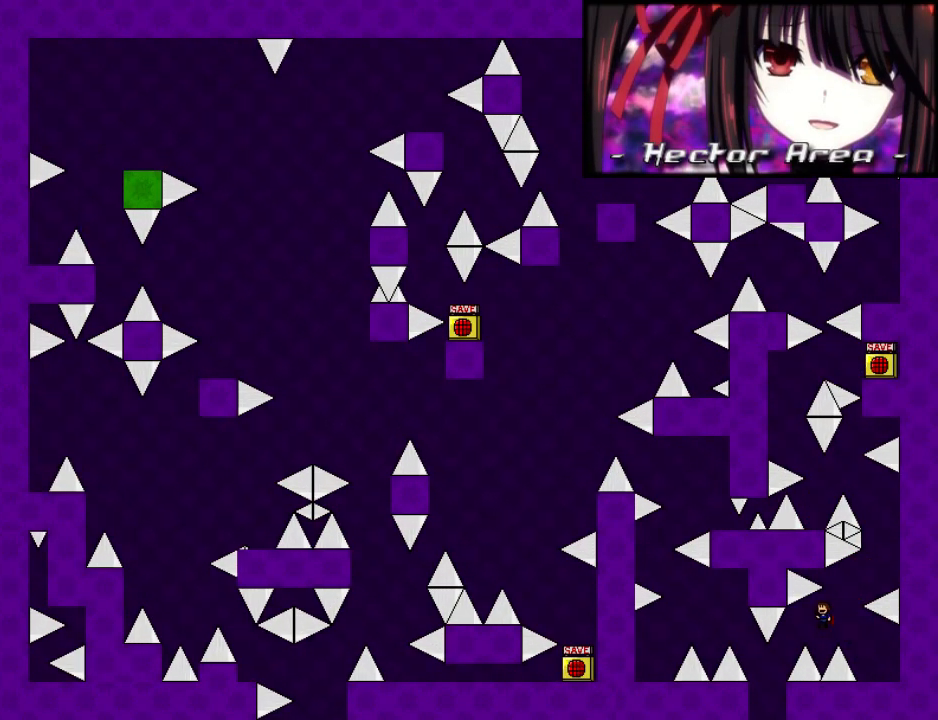
Gameplay with keyboard; each line is a JSON object with the keys held at the frame after it. "events" lists presses ("down") and releases ("up") of "down", "left", "r", "right", "shift", "up" and "z" between this image and that frame as [ms after this image, input, new state], when the widget could be followed in between. No other keys are recorded. Mouse input is not recorded. Not read: other_keys.
{"keys": ["left", "shift"], "events": [[80, "left", "up"], [100, "left", "down"], [340, "shift", "down"]]}
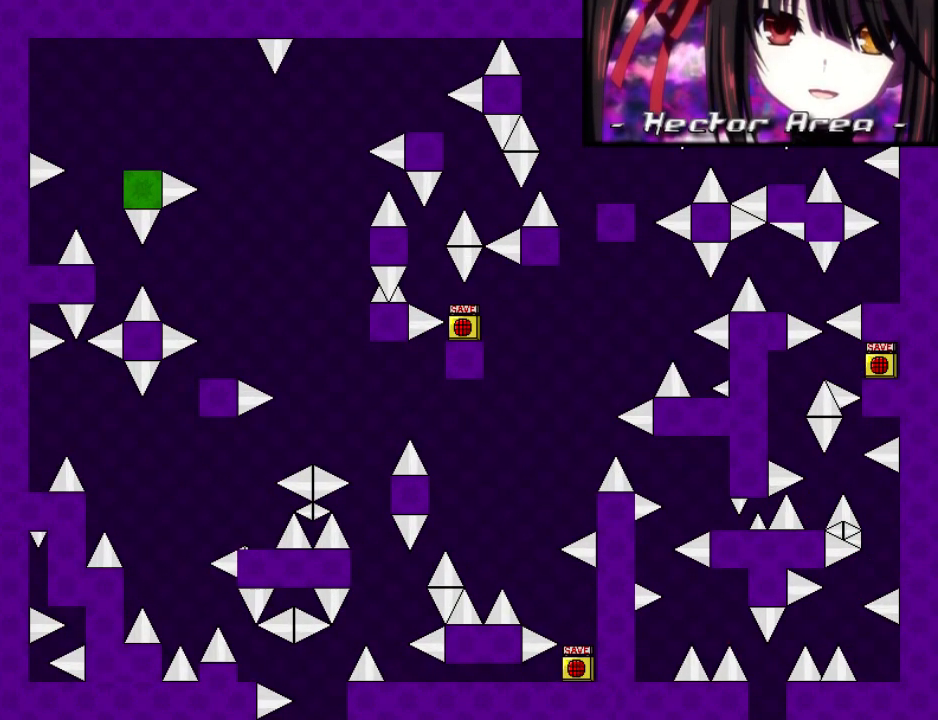
{"keys": ["shift"], "events": [[320, "left", "up"], [320, "r", "down"], [340, "shift", "up"], [380, "r", "up"], [440, "shift", "down"]]}
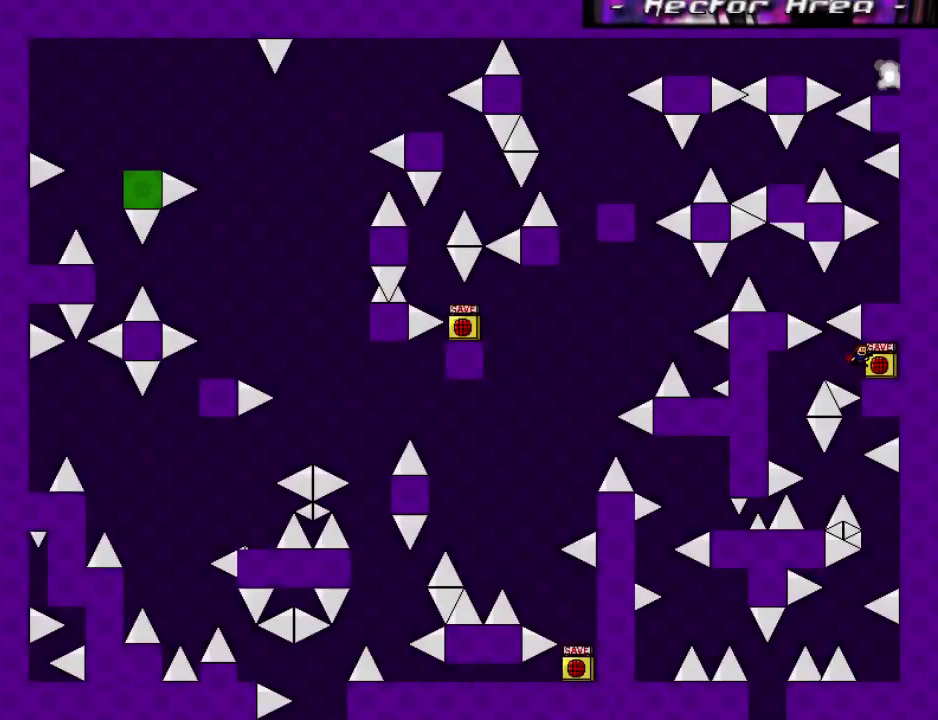
{"keys": ["left"], "events": [[40, "r", "down"], [140, "r", "up"], [220, "left", "down"], [220, "shift", "up"]]}
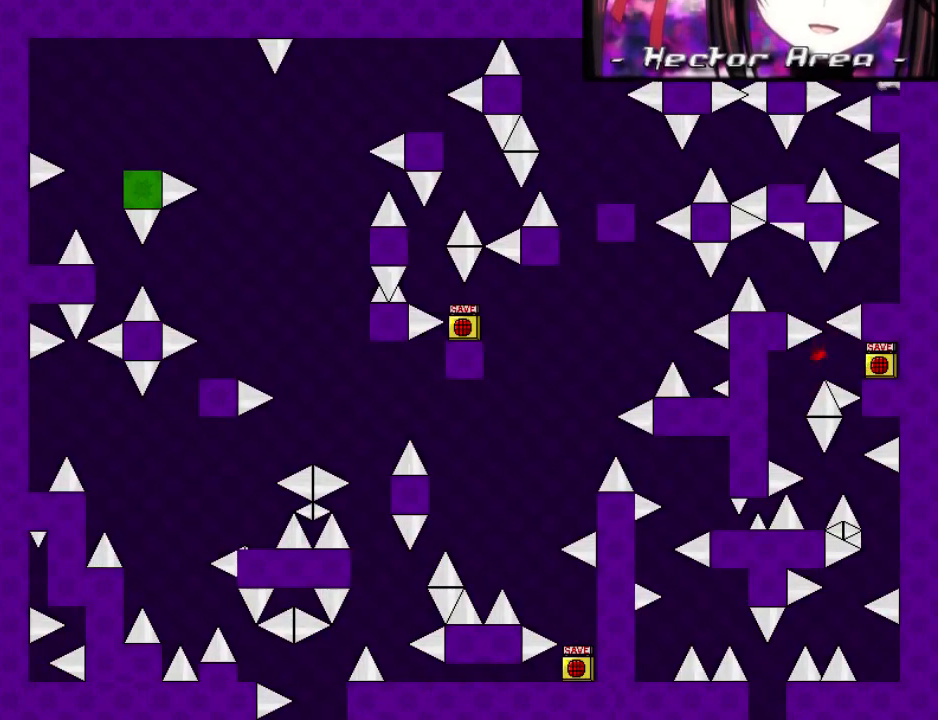
{"keys": ["left", "shift"], "events": [[140, "left", "up"], [300, "shift", "down"], [380, "r", "down"], [480, "r", "up"], [500, "left", "down"]]}
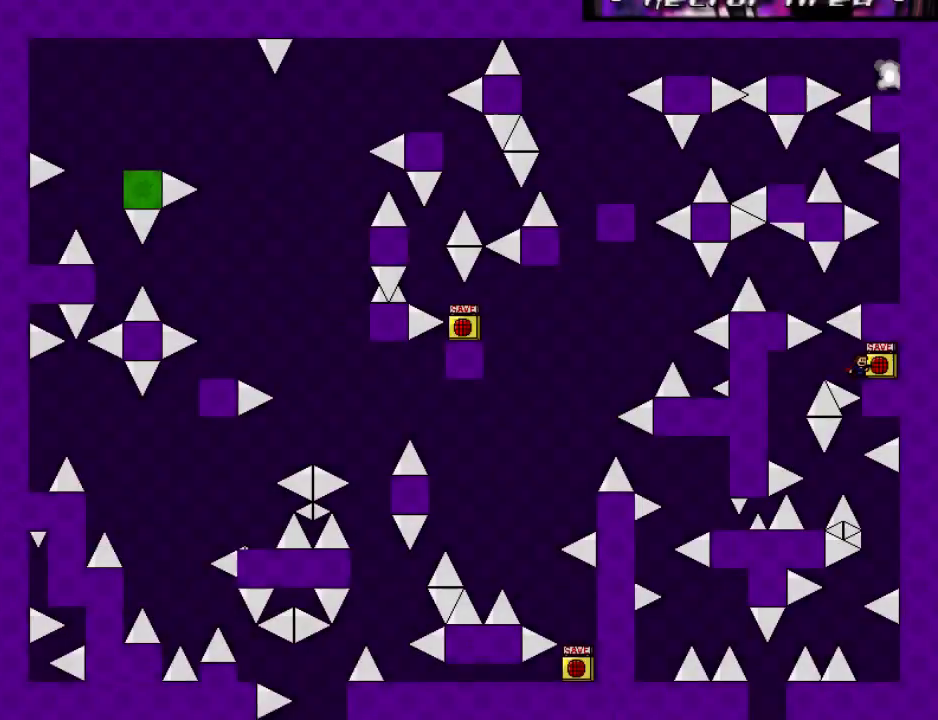
{"keys": [], "events": [[20, "shift", "up"], [460, "left", "up"]]}
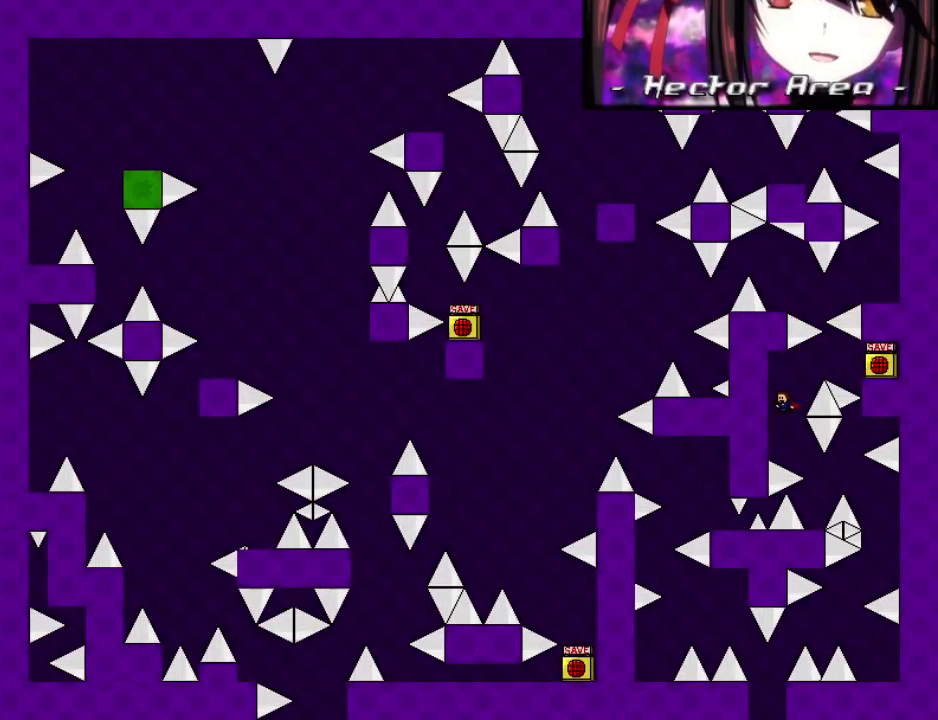
{"keys": ["right"], "events": [[40, "shift", "down"], [60, "shift", "up"], [360, "right", "down"]]}
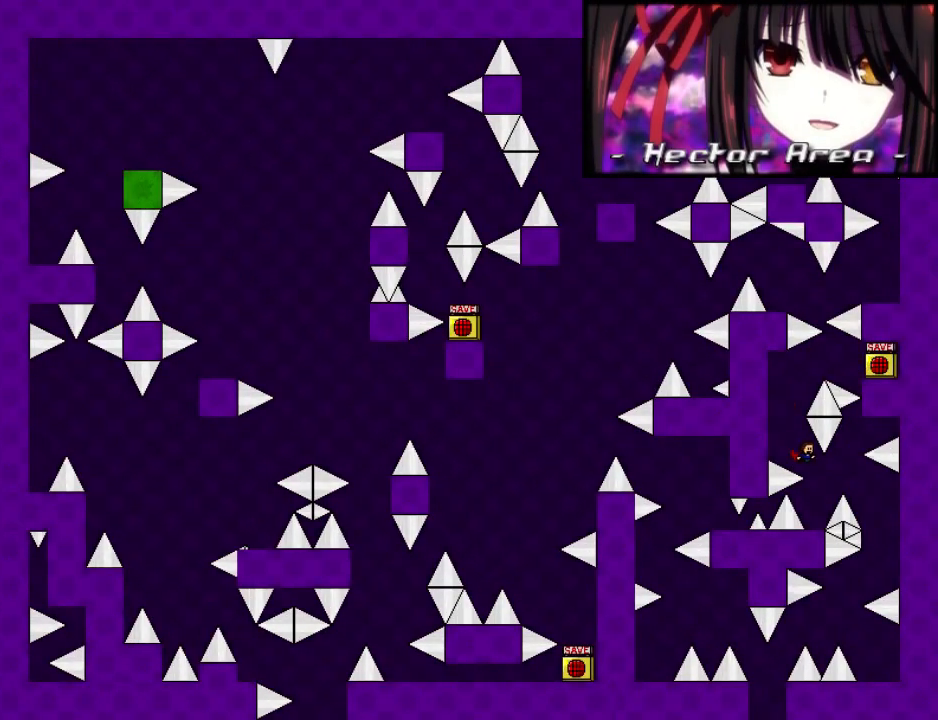
{"keys": [], "events": [[60, "right", "up"], [160, "shift", "down"], [240, "right", "down"], [240, "shift", "up"], [460, "right", "up"]]}
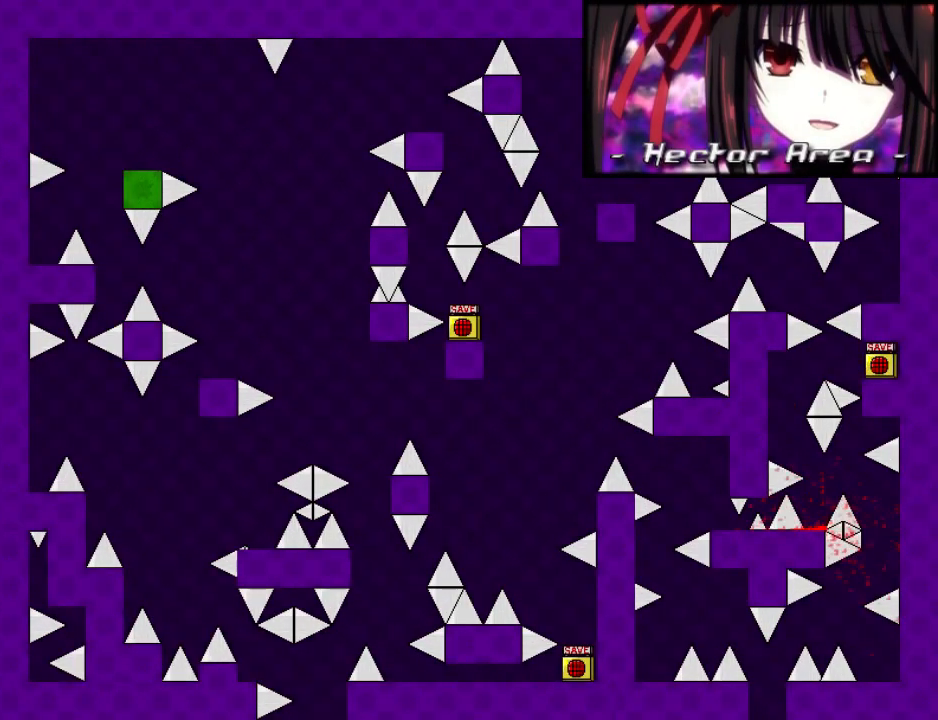
{"keys": ["left"], "events": [[60, "shift", "down"], [120, "r", "down"], [200, "r", "up"], [240, "left", "down"], [240, "shift", "up"]]}
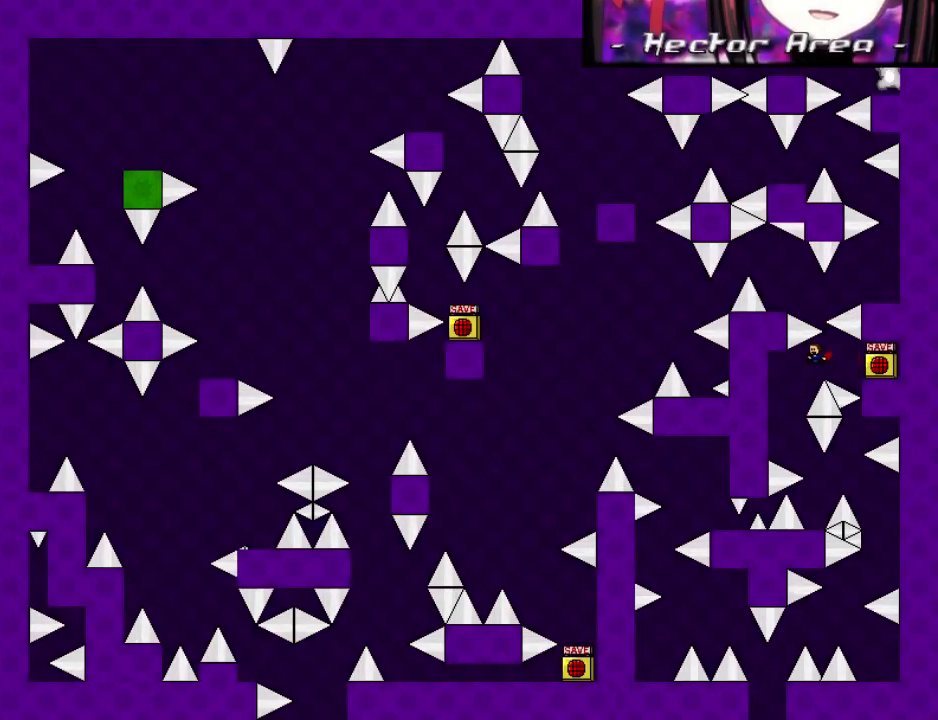
{"keys": [], "events": [[140, "left", "up"], [280, "shift", "down"], [300, "shift", "up"]]}
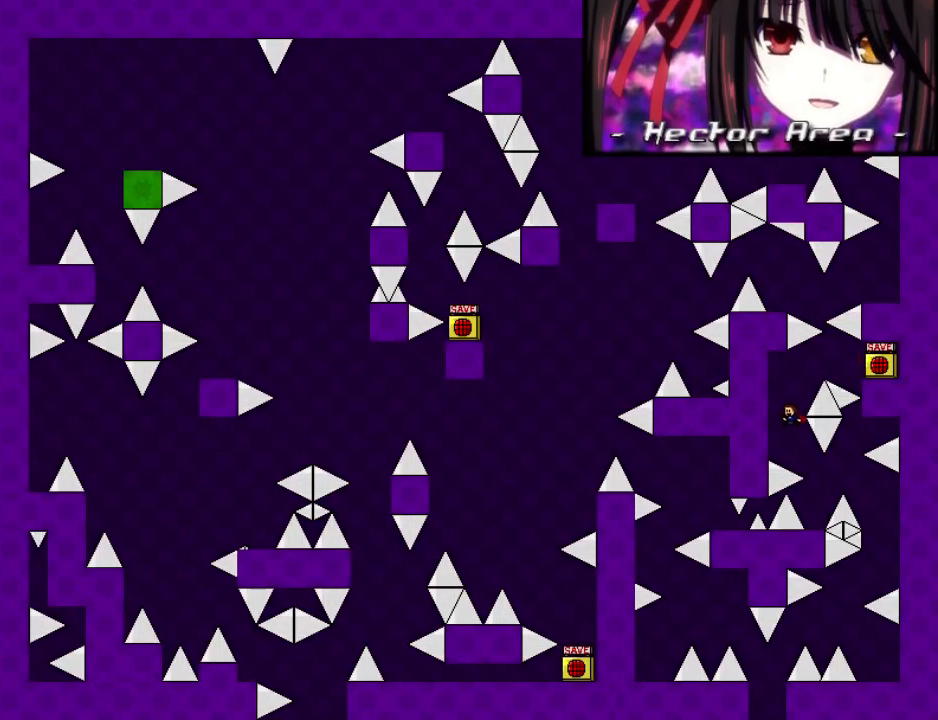
{"keys": ["right"], "events": [[120, "right", "down"], [260, "right", "up"], [380, "shift", "down"], [460, "right", "down"], [460, "shift", "up"]]}
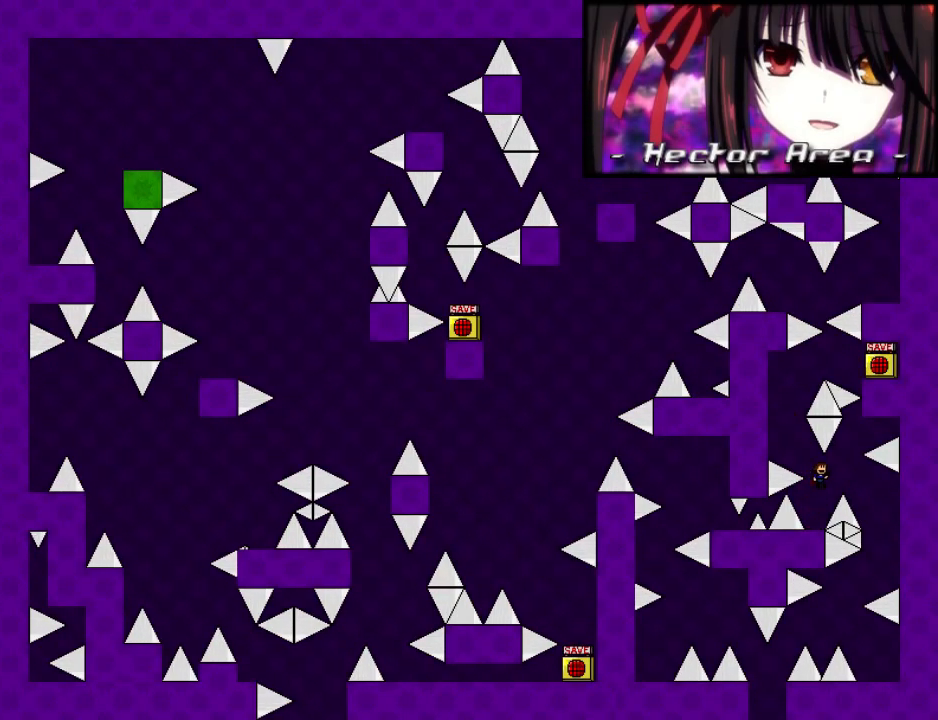
{"keys": [], "events": [[300, "right", "up"]]}
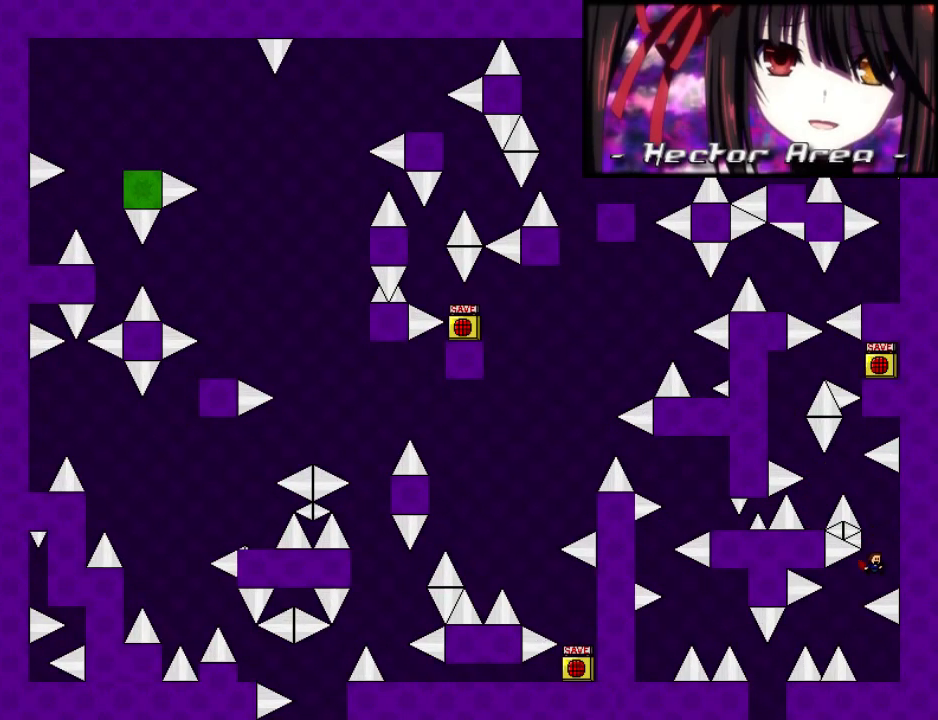
{"keys": ["right"], "events": [[20, "shift", "down"], [40, "shift", "up"], [300, "left", "down"], [440, "left", "up"], [480, "right", "down"]]}
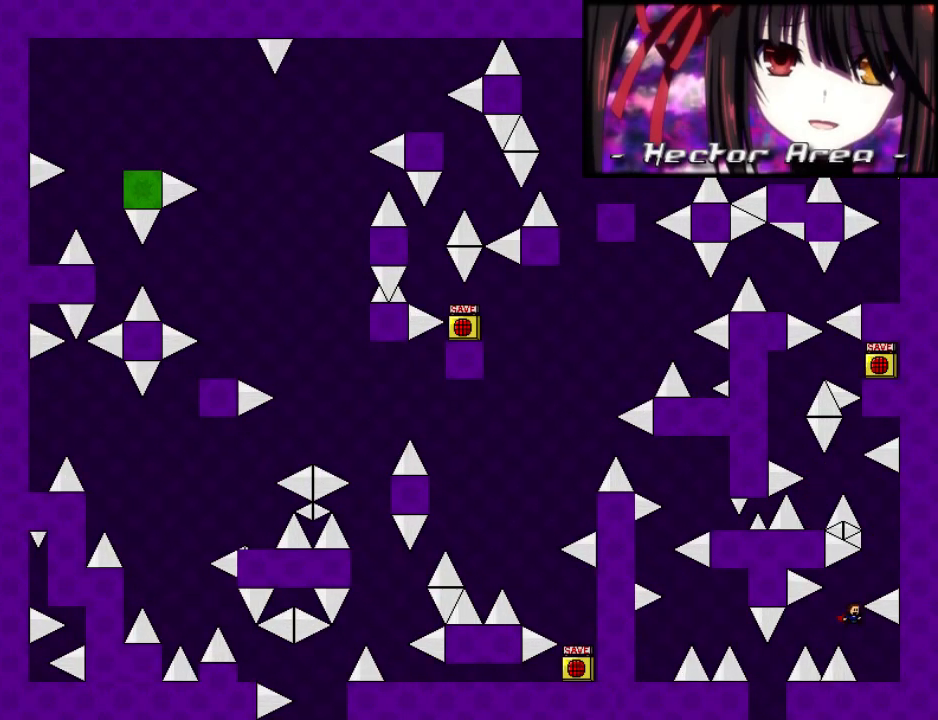
{"keys": ["left"], "events": [[100, "right", "up"], [160, "left", "down"], [160, "shift", "down"], [260, "shift", "up"]]}
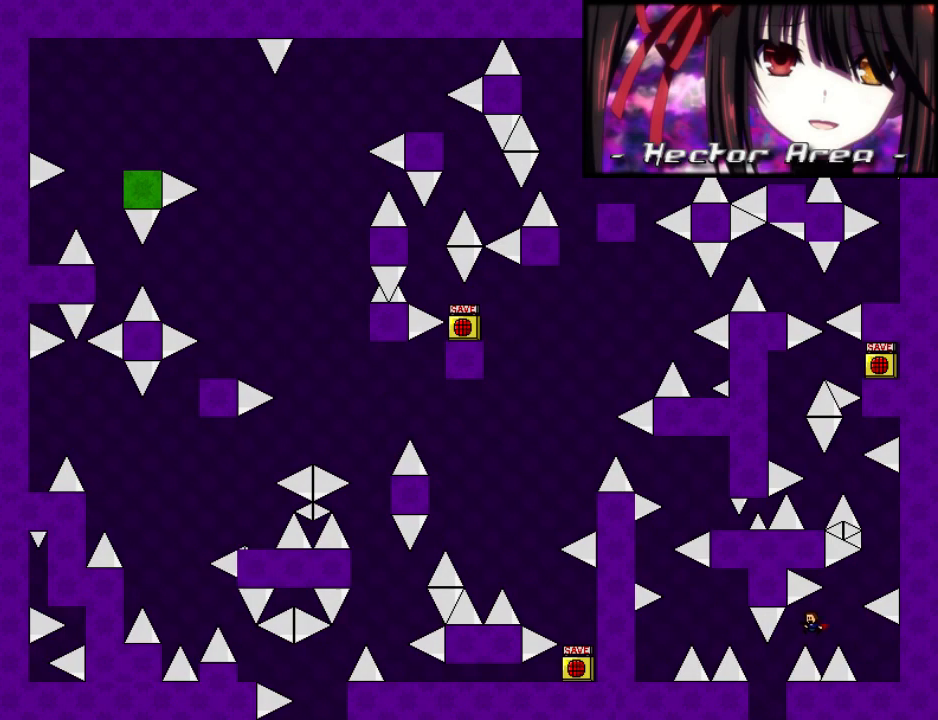
{"keys": ["left"], "events": [[240, "left", "up"], [280, "shift", "down"], [340, "r", "down"], [420, "r", "up"], [440, "left", "down"], [460, "shift", "up"]]}
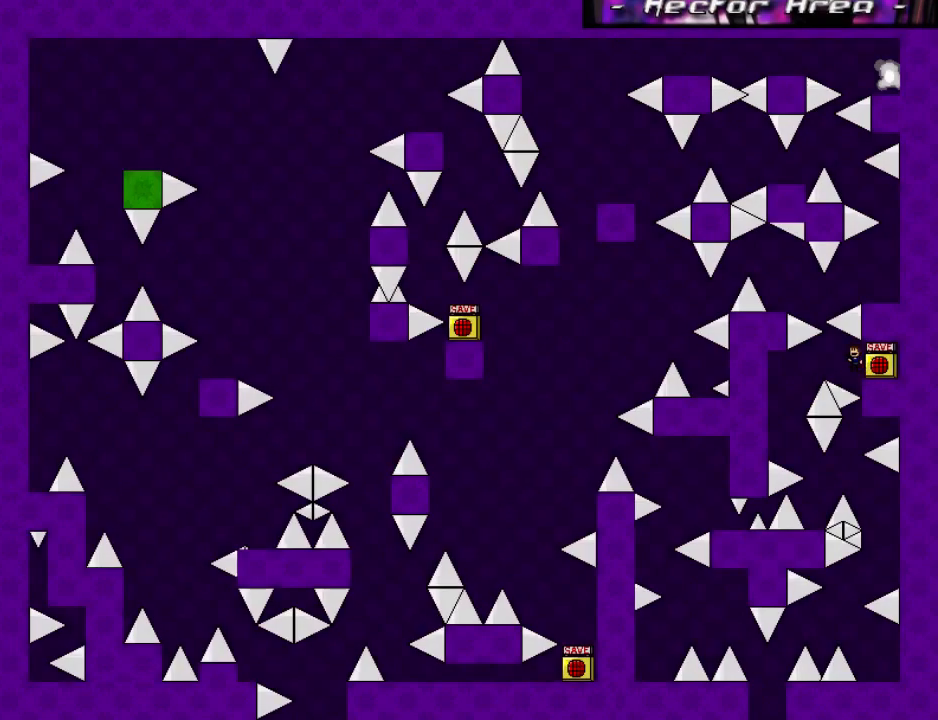
{"keys": [], "events": [[360, "left", "up"], [480, "shift", "down"], [500, "shift", "up"]]}
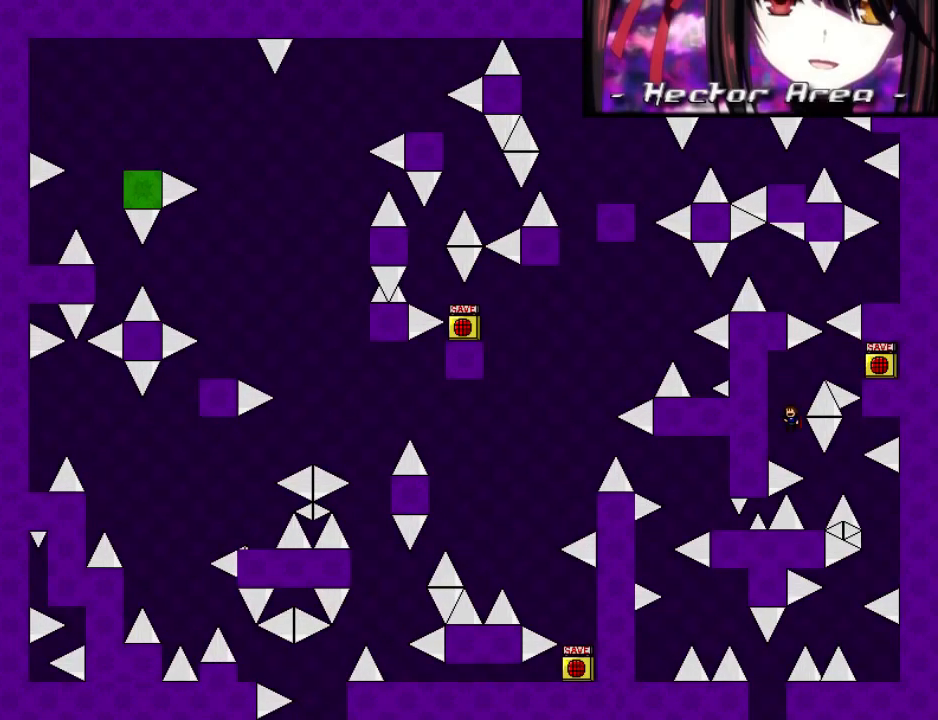
{"keys": [], "events": [[340, "right", "down"], [480, "right", "up"]]}
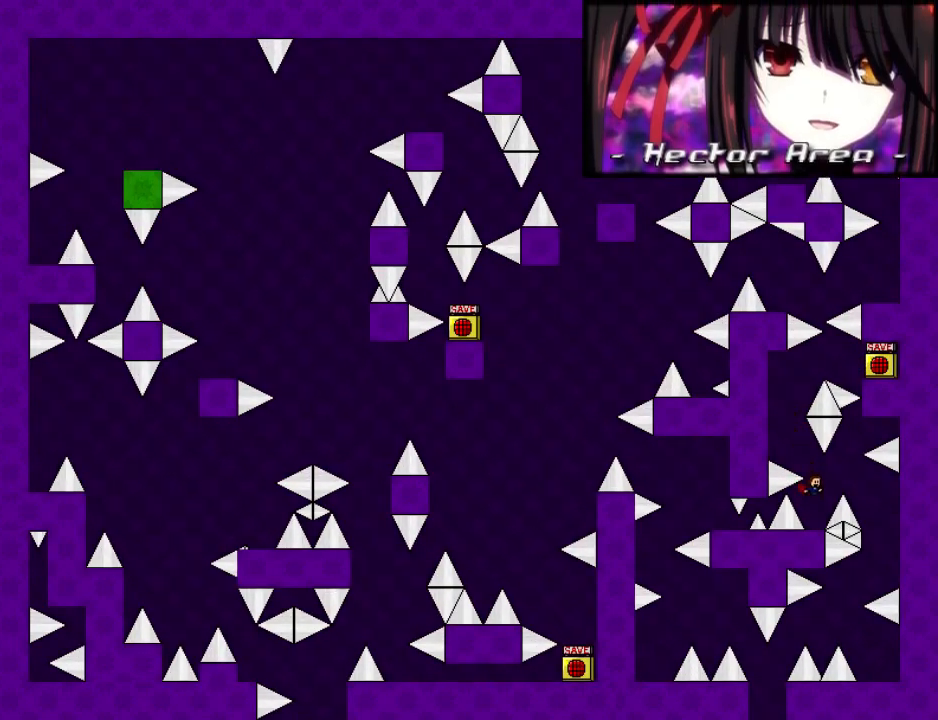
{"keys": [], "events": [[80, "shift", "down"], [160, "shift", "up"], [180, "right", "down"], [500, "right", "up"]]}
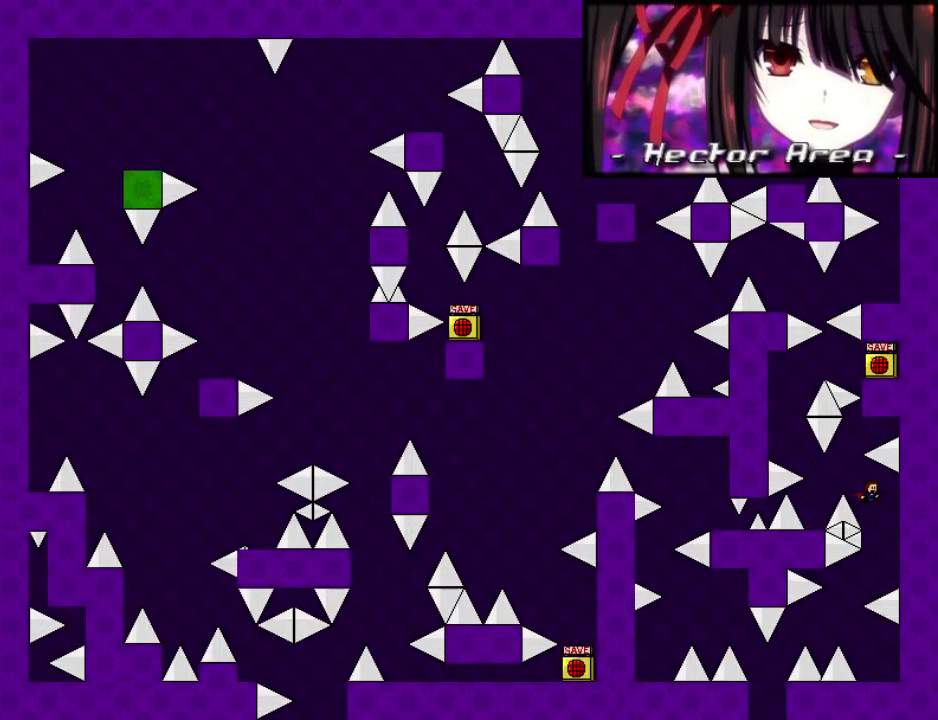
{"keys": [], "events": [[200, "shift", "down"], [220, "shift", "up"]]}
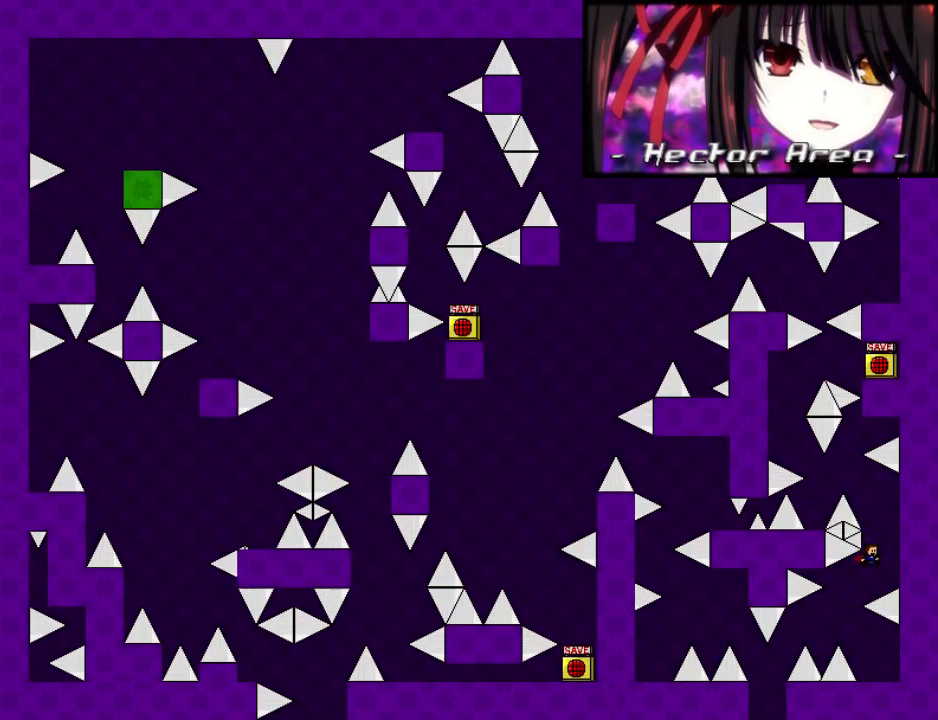
{"keys": ["left"], "events": [[40, "left", "down"], [180, "left", "up"], [200, "right", "down"], [320, "right", "up"], [360, "left", "down"], [360, "shift", "down"], [480, "shift", "up"]]}
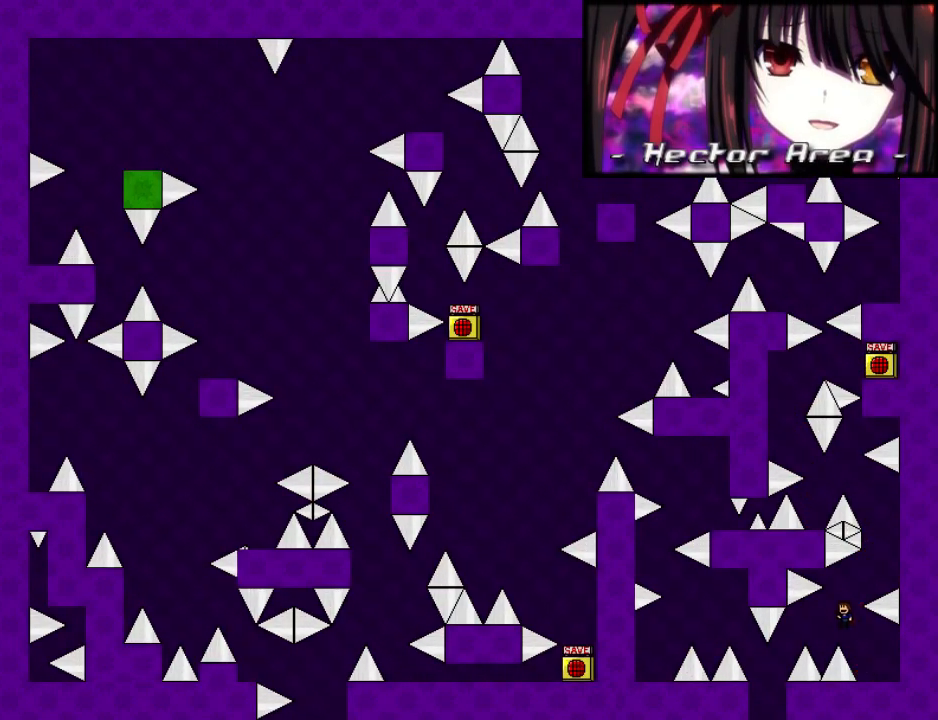
{"keys": ["left", "shift"], "events": [[440, "shift", "down"]]}
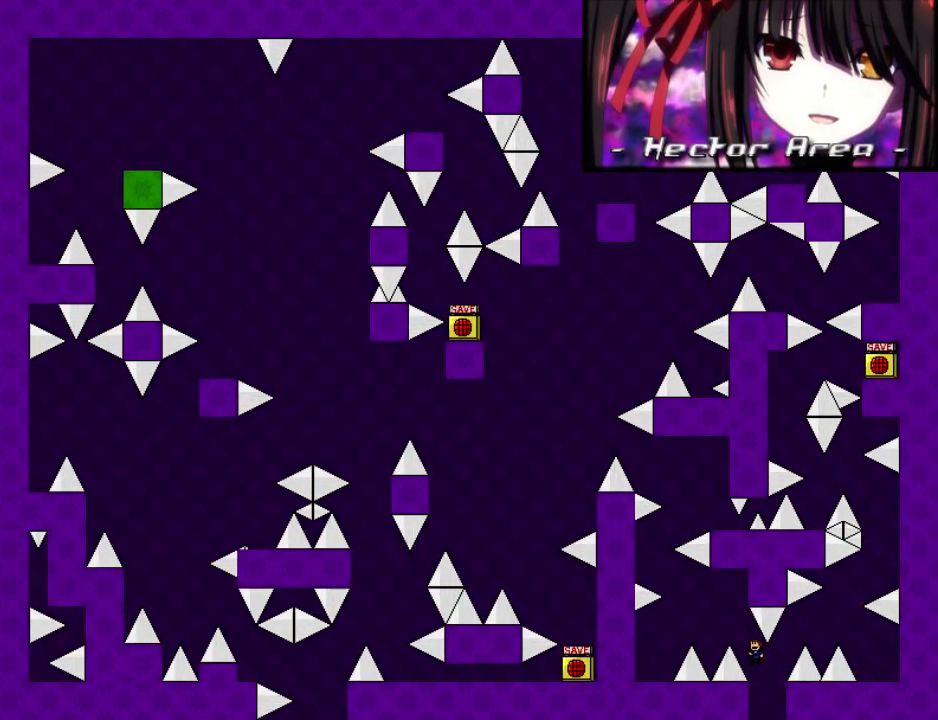
{"keys": ["left"], "events": [[280, "shift", "up"]]}
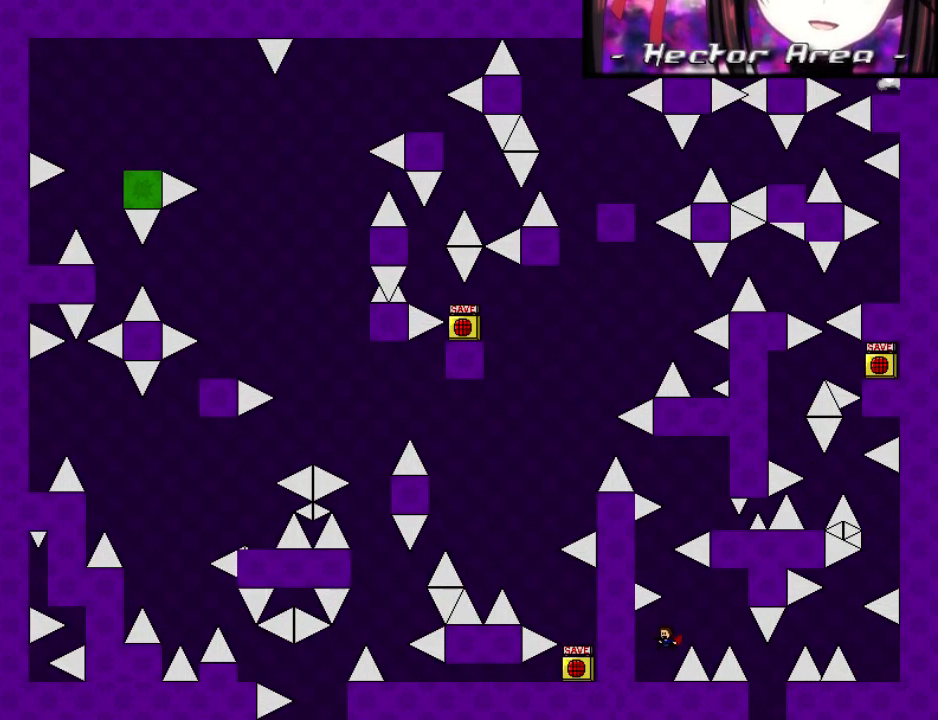
{"keys": ["left", "shift"], "events": [[40, "left", "up"], [100, "shift", "down"], [160, "right", "down"], [300, "right", "up"], [380, "left", "down"], [440, "shift", "up"], [500, "shift", "down"]]}
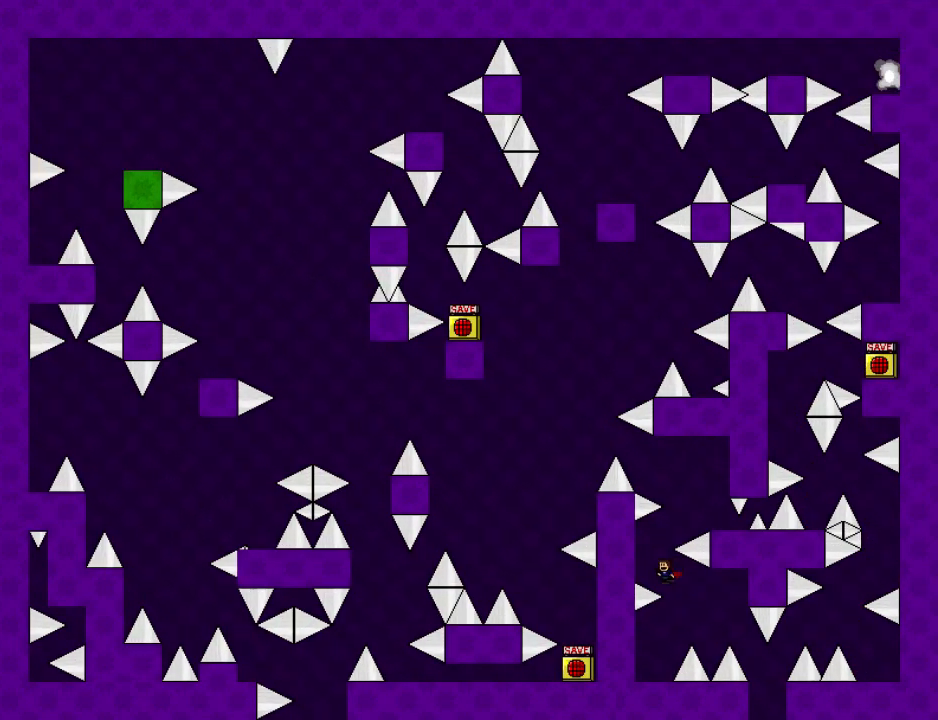
{"keys": ["left", "shift"], "events": [[40, "left", "up"], [60, "right", "down"], [340, "shift", "up"], [360, "right", "up"], [460, "left", "down"], [500, "shift", "down"]]}
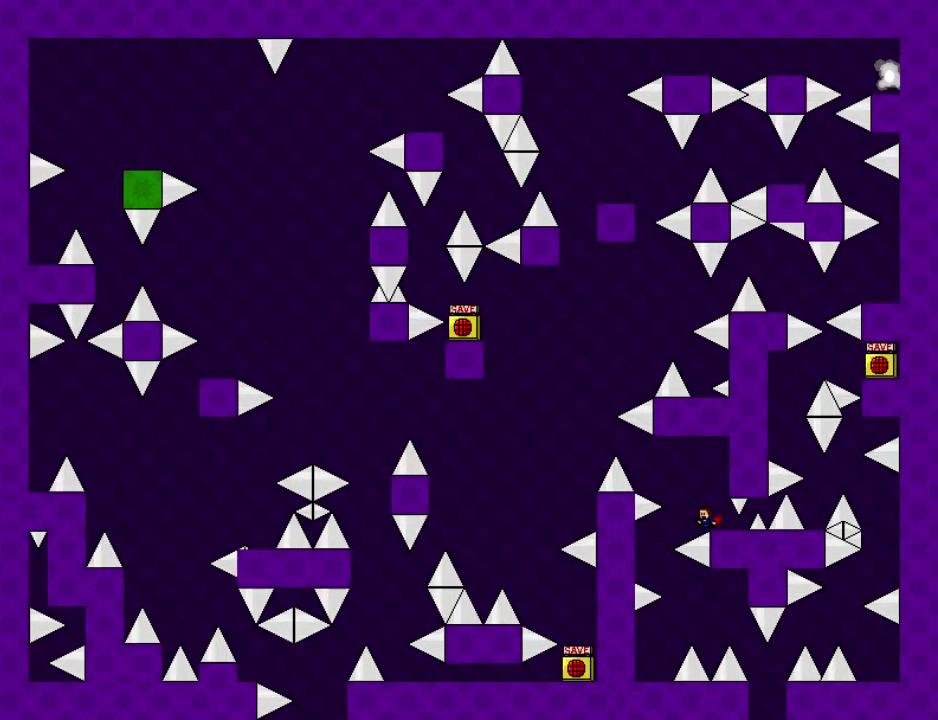
{"keys": ["left"], "events": [[100, "shift", "up"], [360, "shift", "down"], [440, "shift", "up"]]}
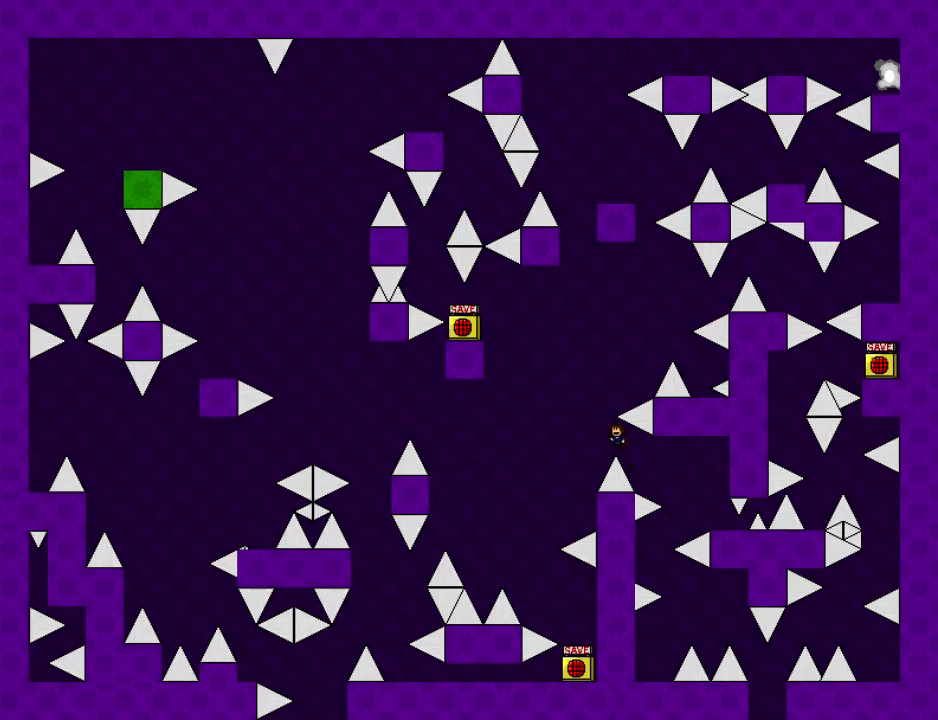
{"keys": [], "events": [[380, "left", "up"]]}
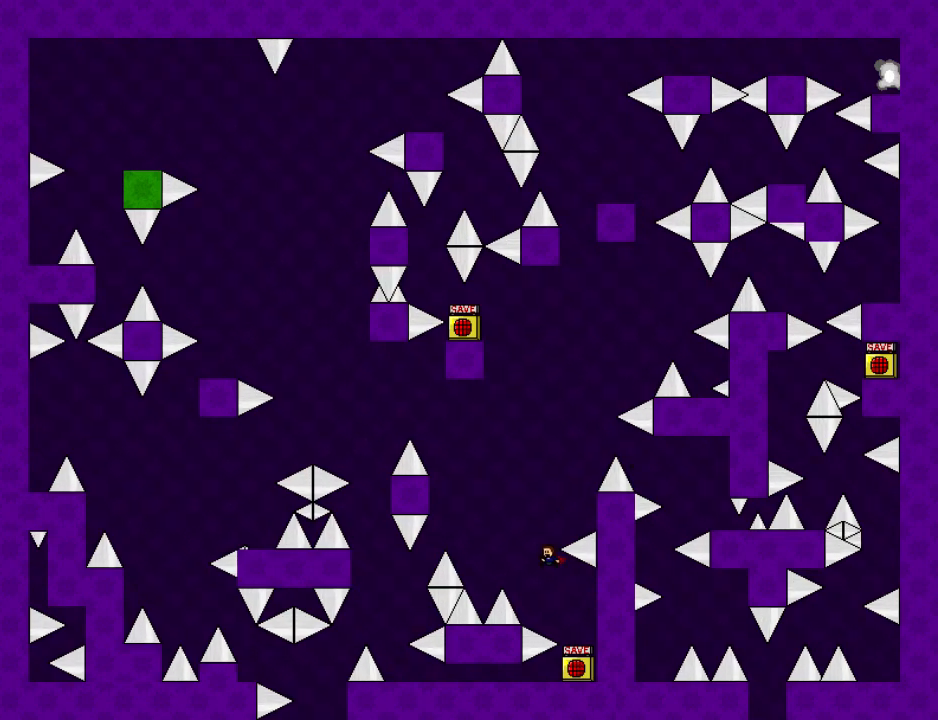
{"keys": ["left", "shift"], "events": [[20, "right", "down"], [340, "right", "up"], [440, "left", "down"], [460, "shift", "down"]]}
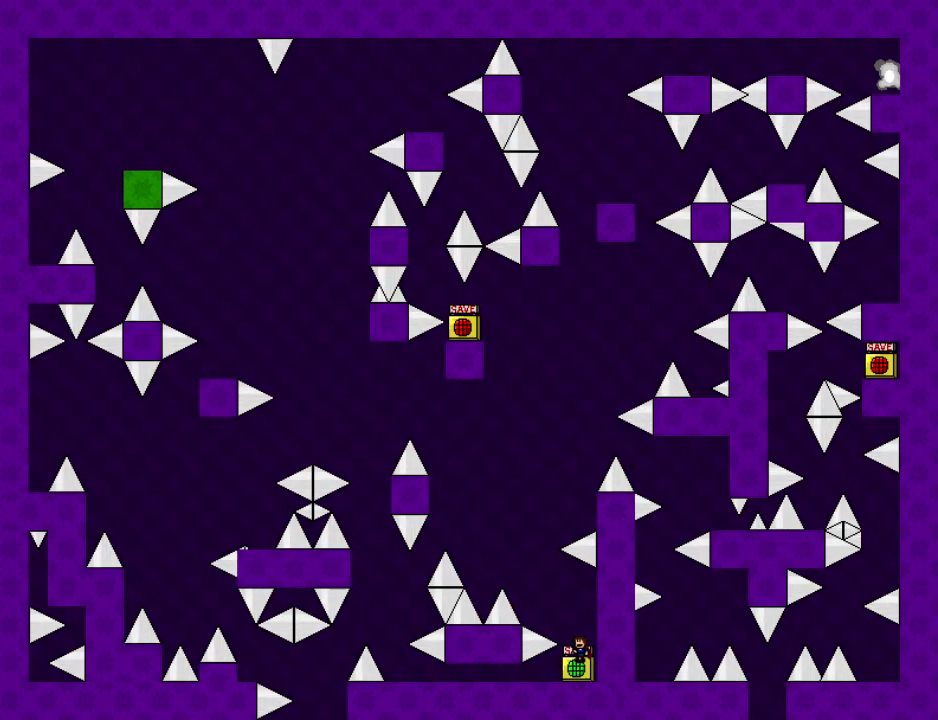
{"keys": ["left", "shift"], "events": [[380, "shift", "up"], [440, "shift", "down"]]}
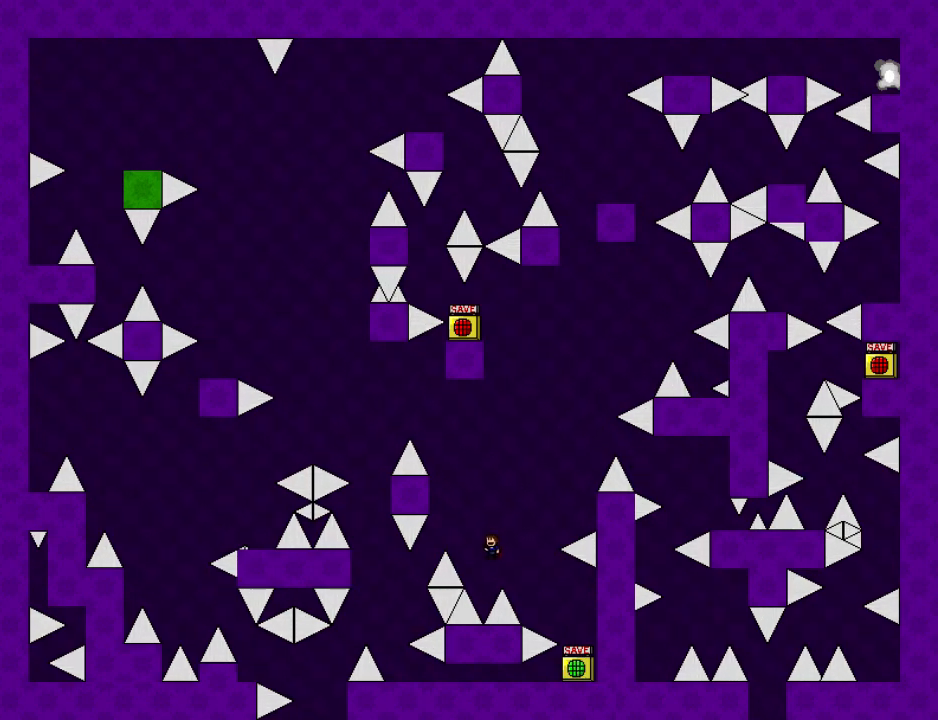
{"keys": [], "events": [[380, "shift", "up"], [400, "left", "up"]]}
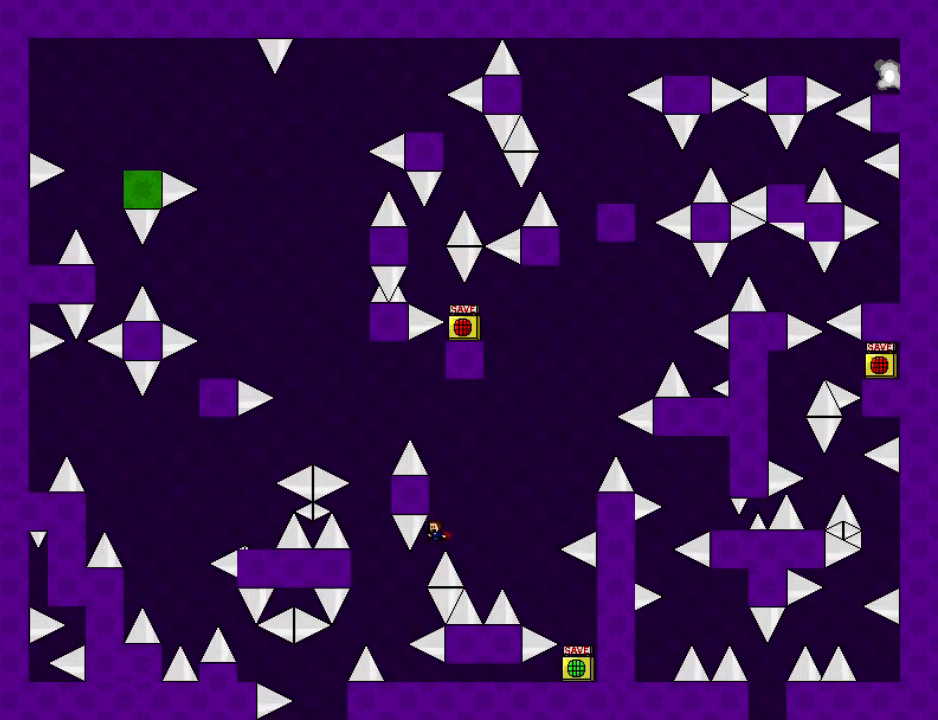
{"keys": ["left", "shift"], "events": [[40, "left", "down"], [240, "left", "up"], [340, "shift", "down"], [380, "left", "down"]]}